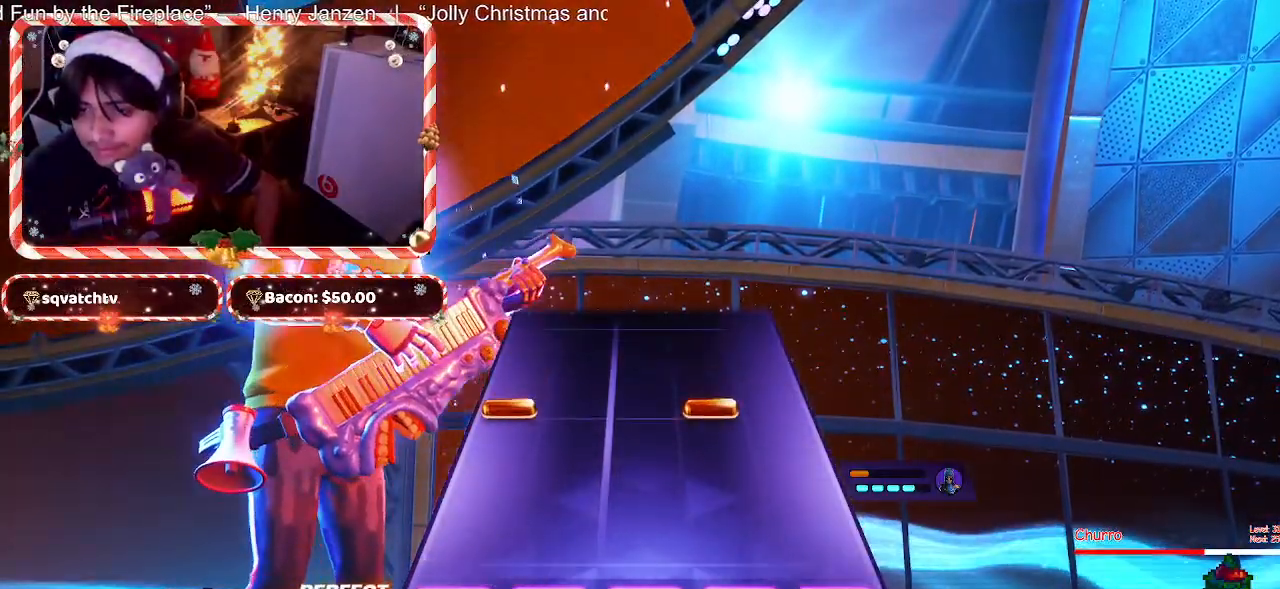
Gameplay with keyboard and mouse; each line is a JSON object with the keys and mouse buttons held at the frame after it. "events" lists presses ("down") and releases ("up") of "1", "2", "3", "4", "5", "a", "alt", "c", "caps_lock", "ctrl", "d", "e", "f", "g", "q", "r", "s", "shift", "space", "t", "tab", "v", "w", "x", "z", "mouse_left", "mouse_wheel" and "mouse_right" between this image and that frame as [ms after this image, input, new state], when the widget could be followed in between. "mouse_left", "mouse_wheel", "mouse_right" = the "left", "wheel", "right" buttons of the "mouse" list. No other keys are recorded. "wheel" means that the mouse wheel is clicked or scrolled. Not read: mouse_move.
{"keys": [], "mouse": [], "events": []}
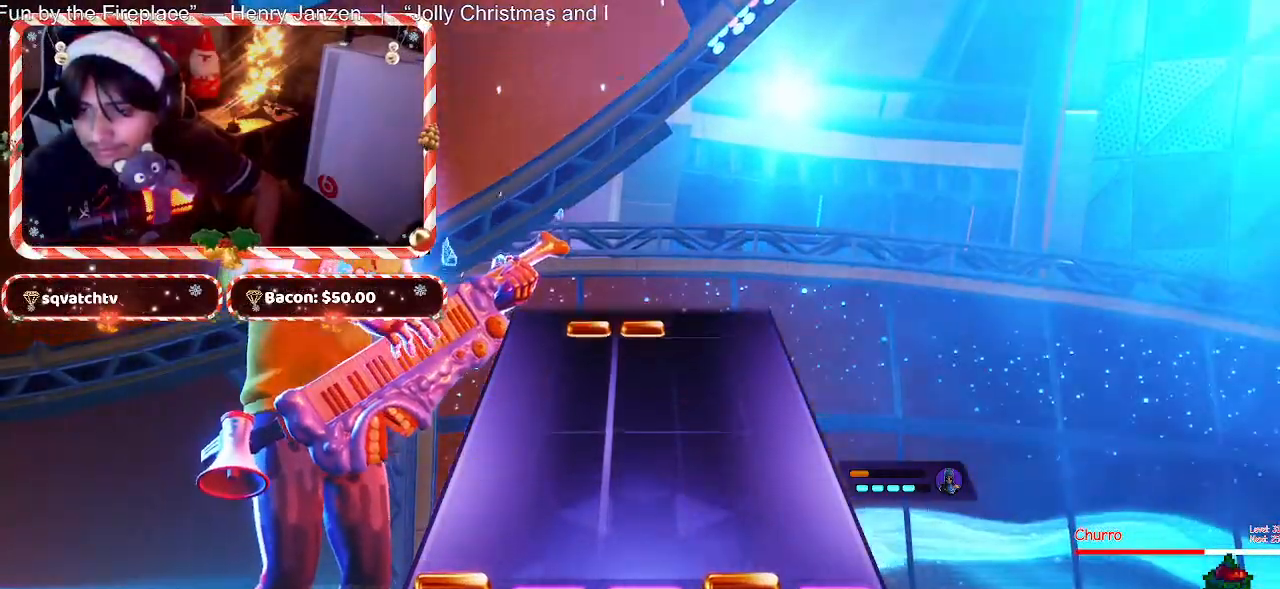
{"keys": [], "mouse": [], "events": [[33, "d", "down"], [117, "d", "up"]]}
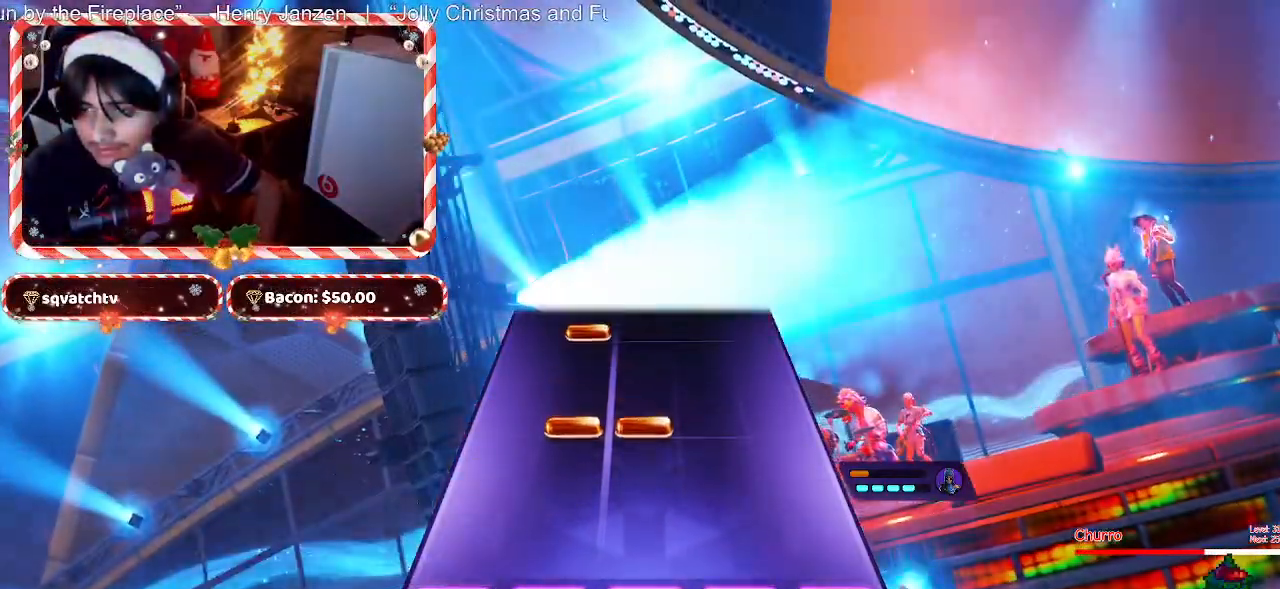
{"keys": ["f"], "mouse": [], "events": [[417, "f", "down"]]}
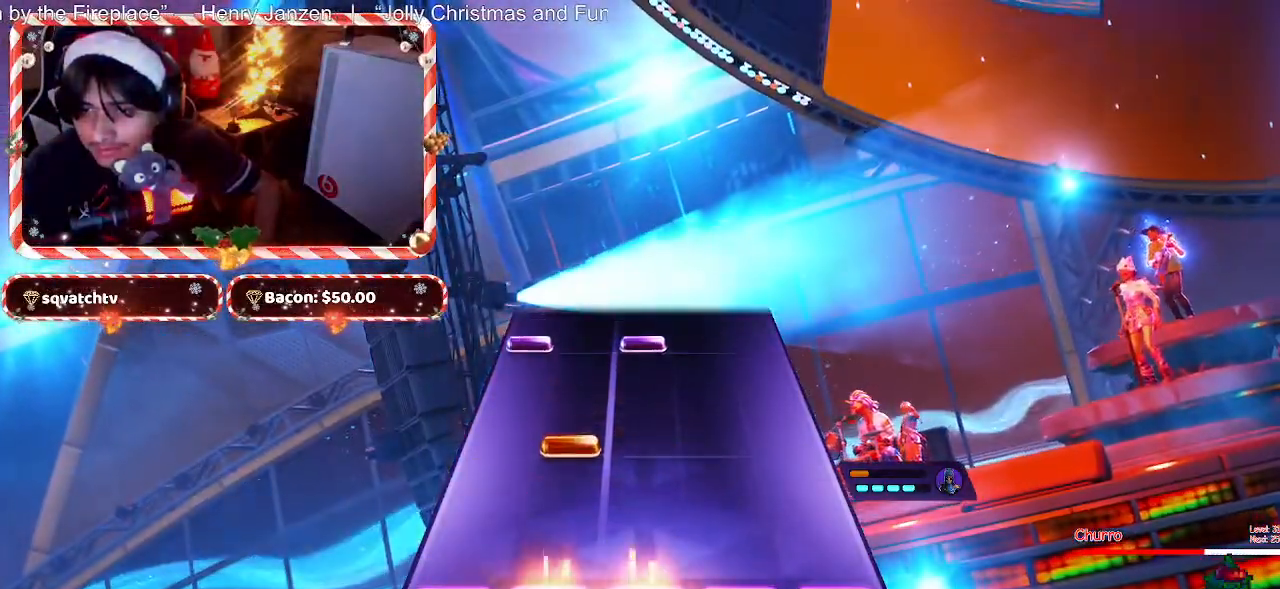
{"keys": [], "mouse": [], "events": [[17, "f", "up"], [333, "f", "down"], [433, "f", "up"]]}
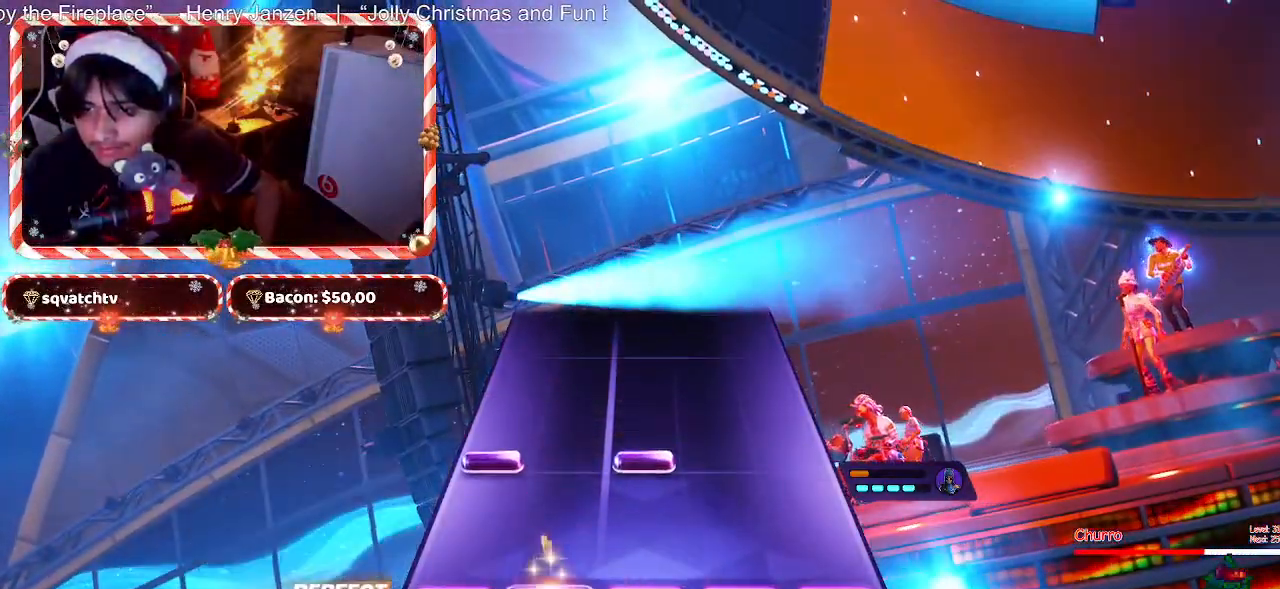
{"keys": [], "mouse": [], "events": [[317, "d", "down"], [400, "d", "up"]]}
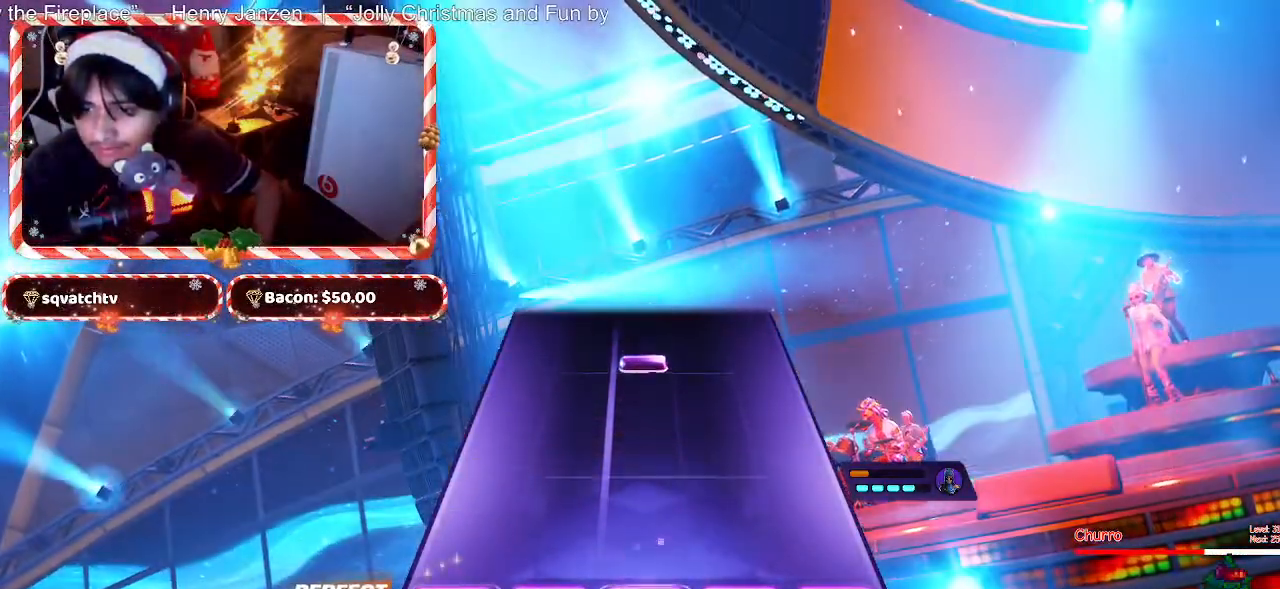
{"keys": [], "mouse": [], "events": []}
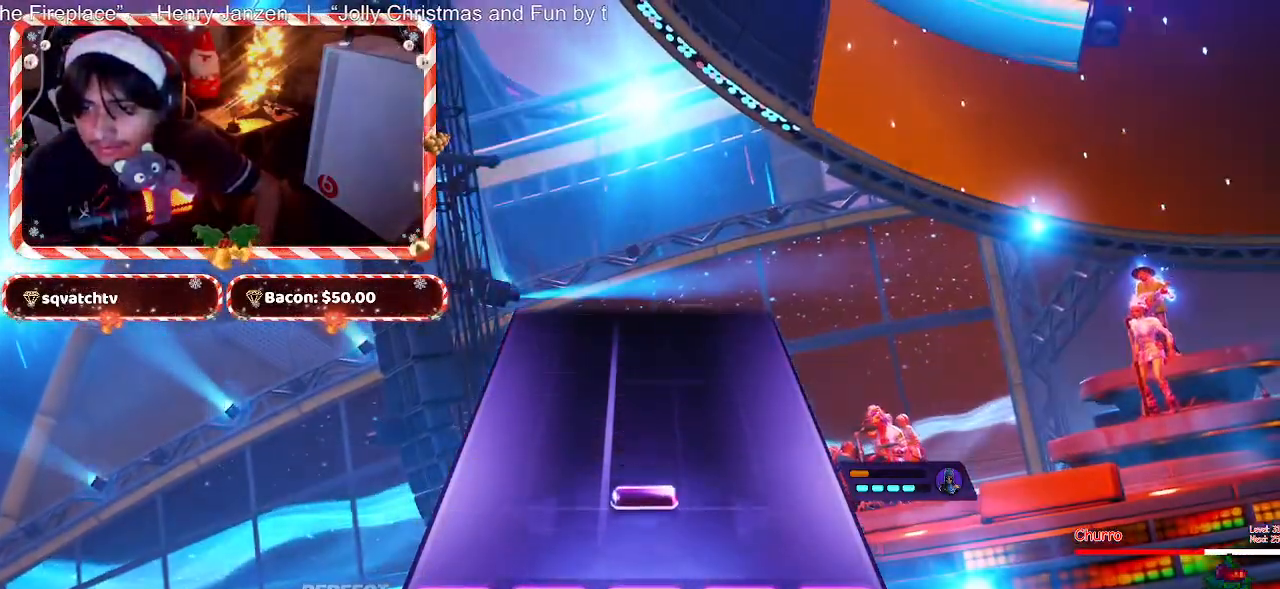
{"keys": [], "mouse": [], "events": []}
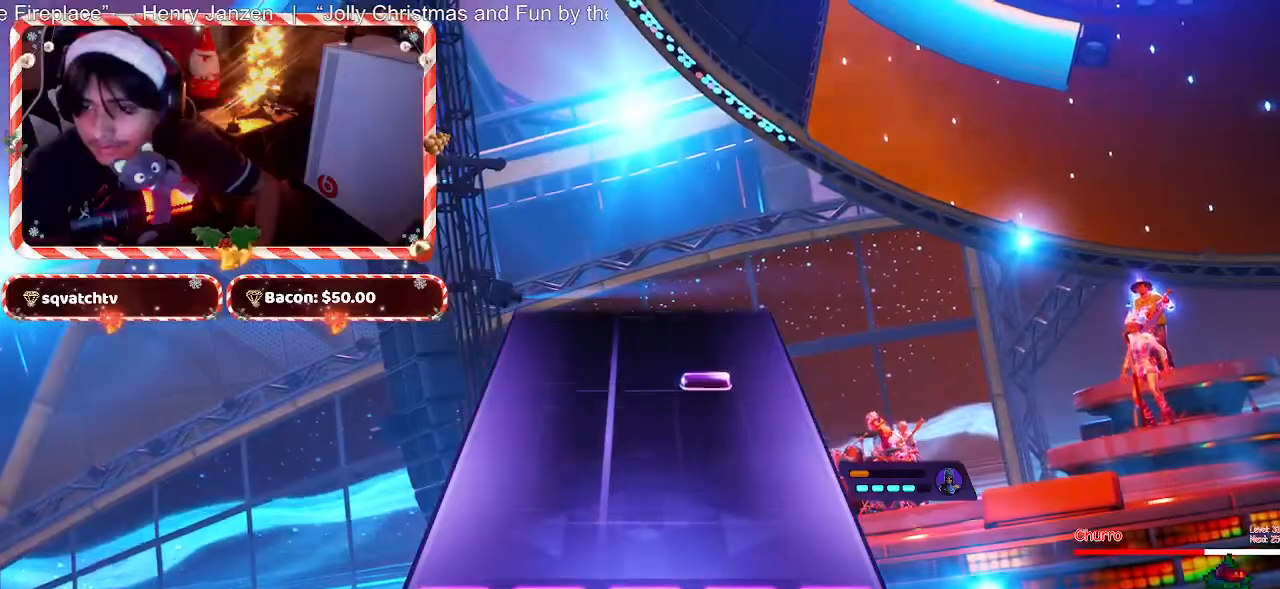
{"keys": [], "mouse": [], "events": []}
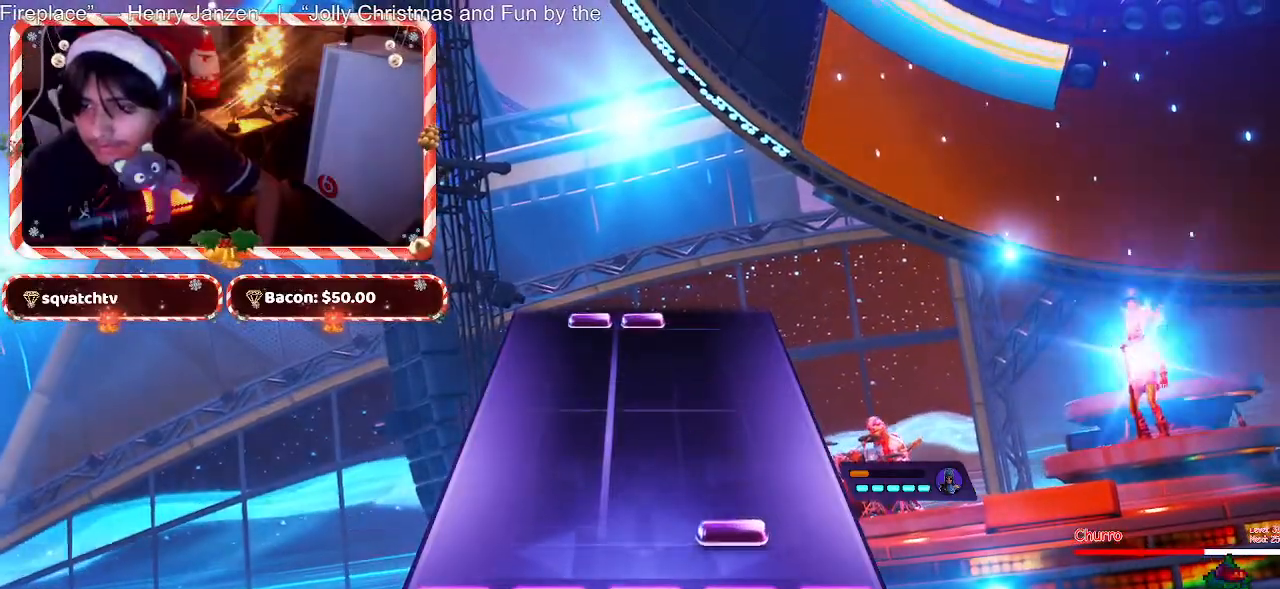
{"keys": [], "mouse": [], "events": []}
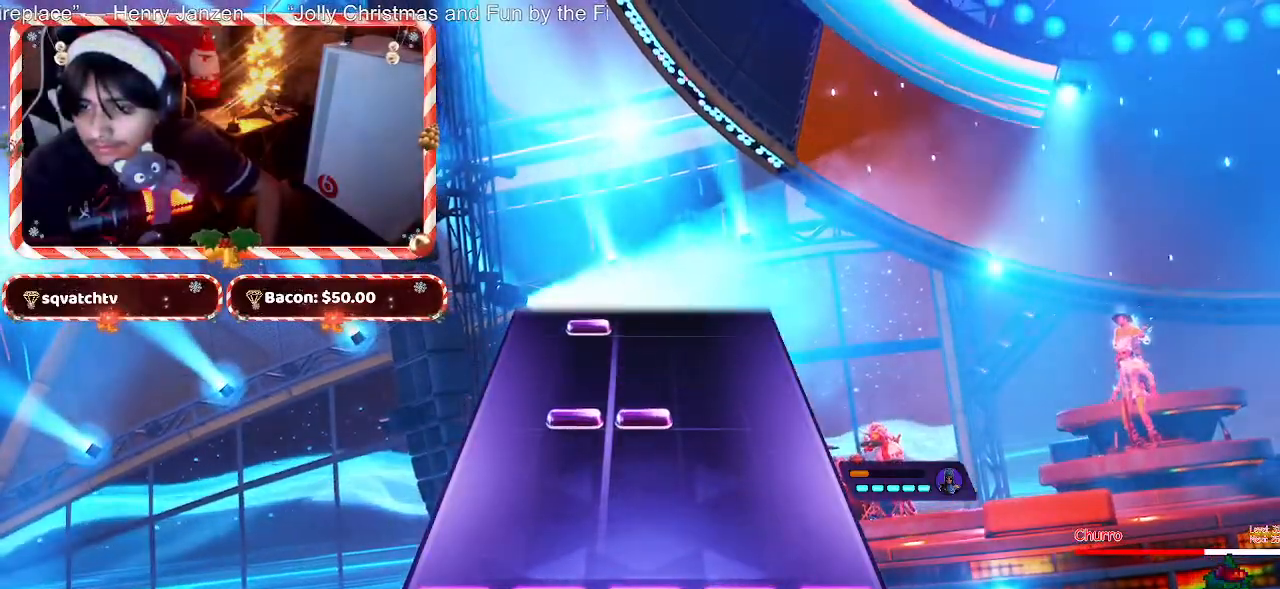
{"keys": ["f"], "mouse": [], "events": [[483, "f", "down"]]}
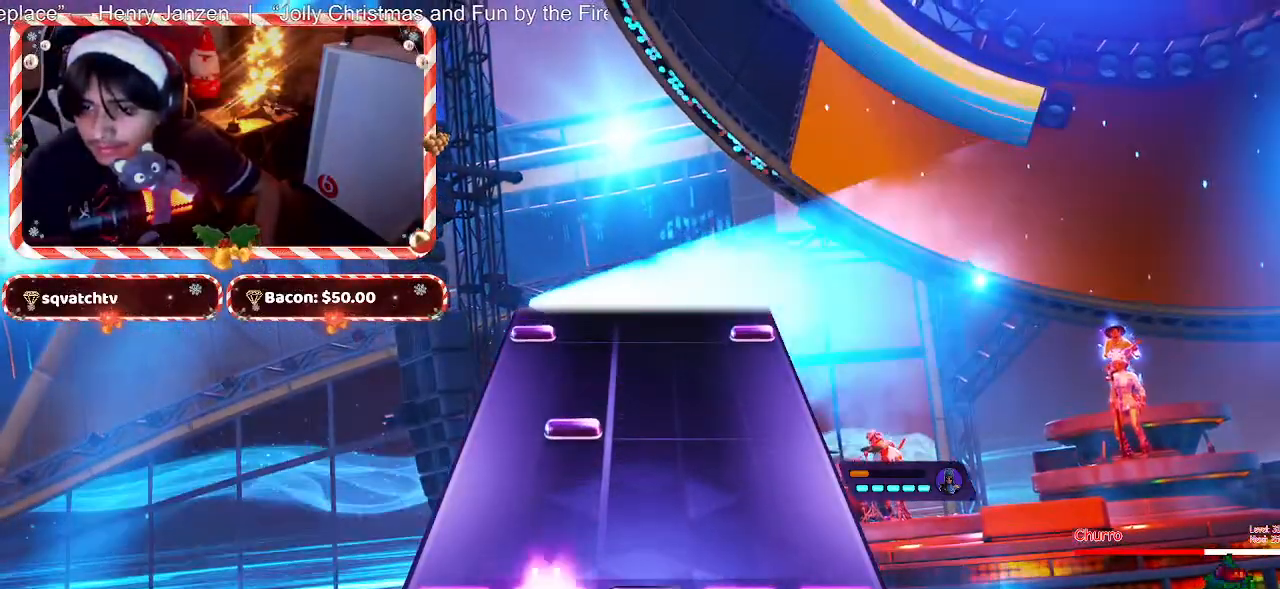
{"keys": ["f"], "mouse": [], "events": [[117, "f", "up"], [400, "f", "down"]]}
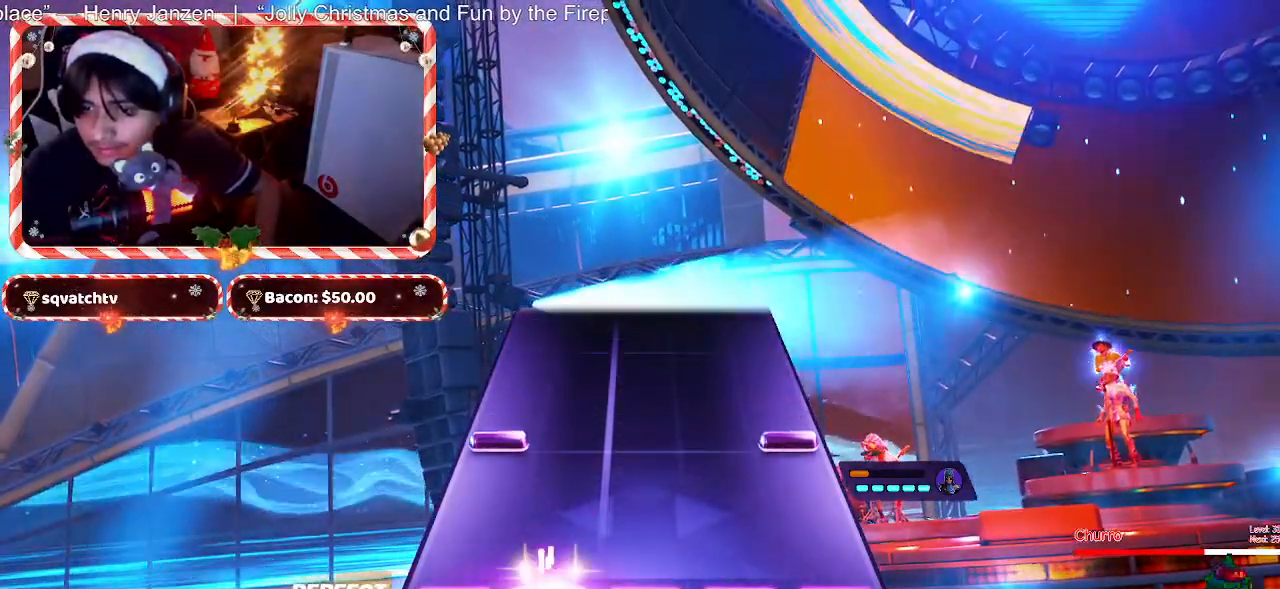
{"keys": [], "mouse": [], "events": [[50, "f", "up"], [367, "d", "down"], [467, "d", "up"]]}
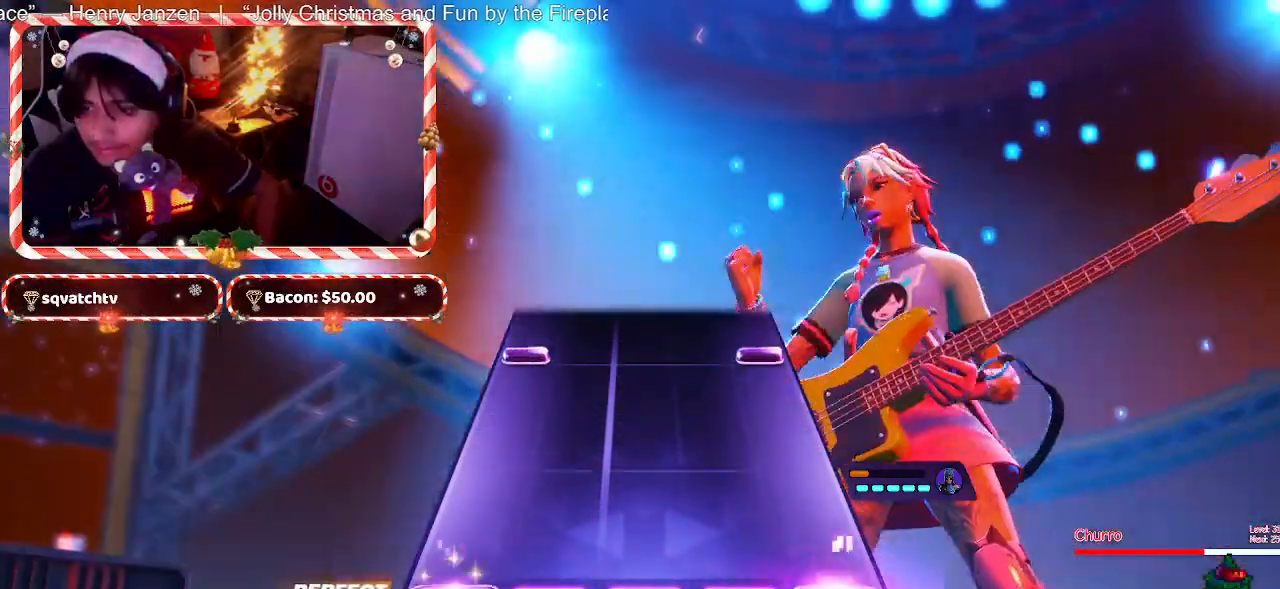
{"keys": [], "mouse": [], "events": []}
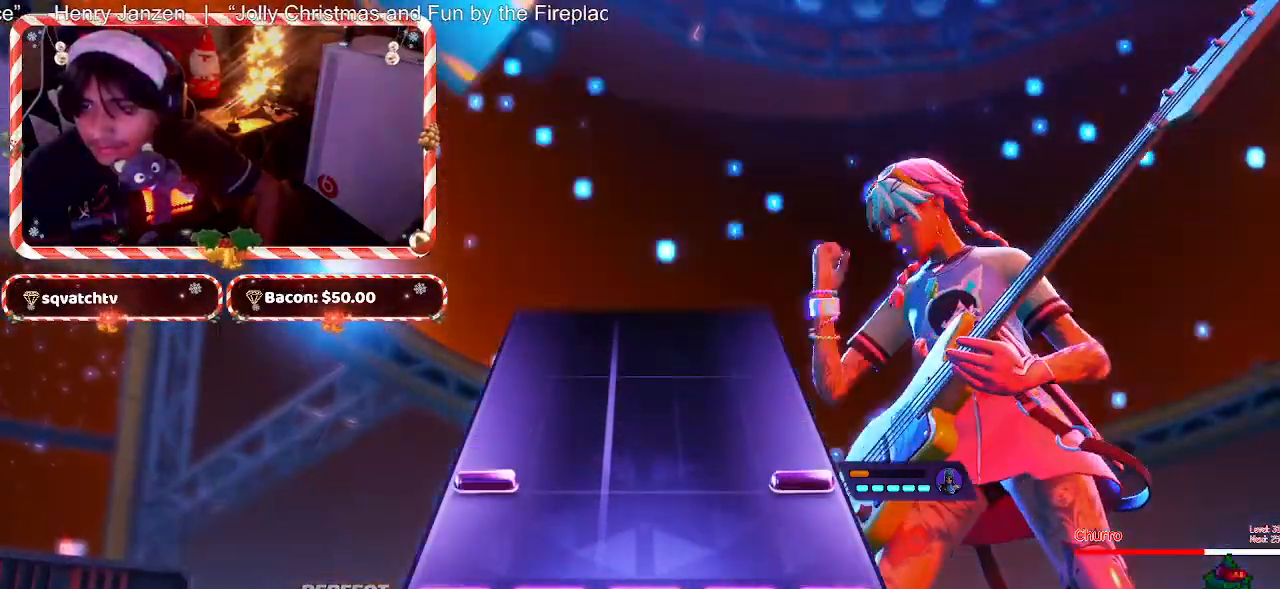
{"keys": [], "mouse": [], "events": [[267, "d", "down"], [350, "d", "up"]]}
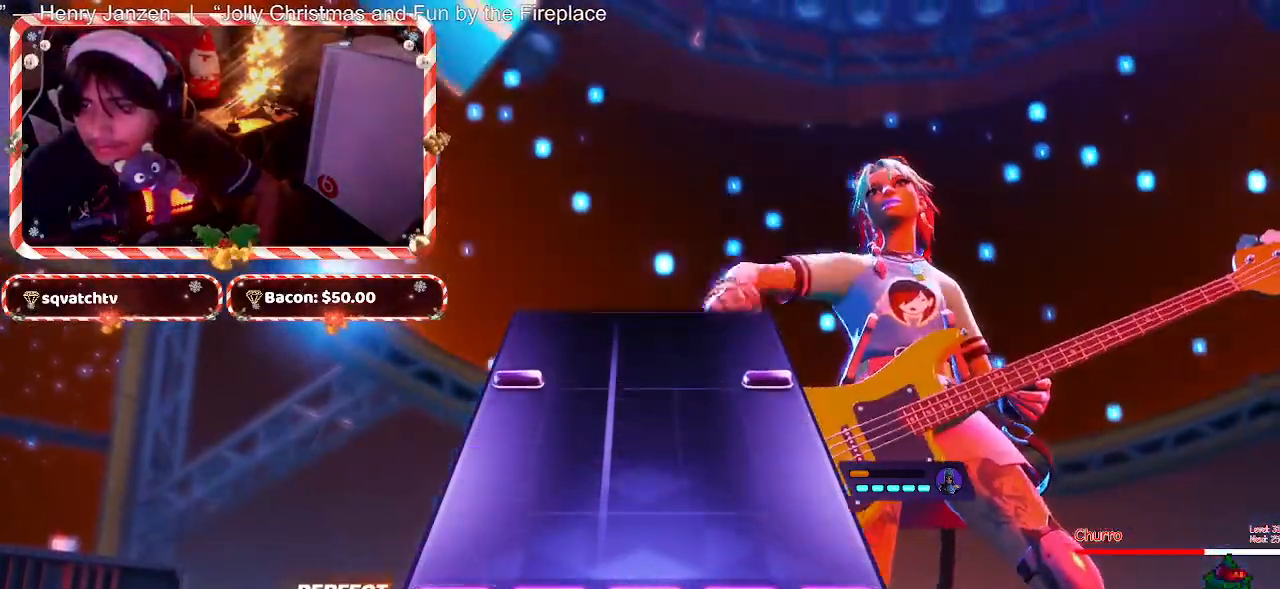
{"keys": [], "mouse": [], "events": []}
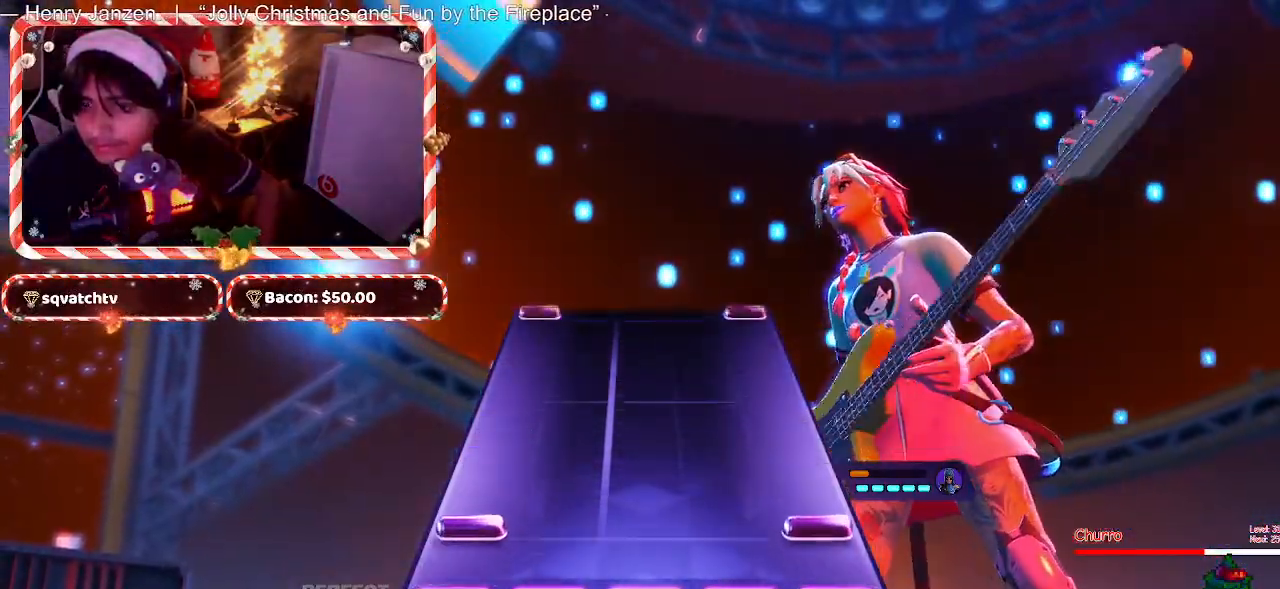
{"keys": [], "mouse": [], "events": [[100, "d", "down"], [200, "d", "up"]]}
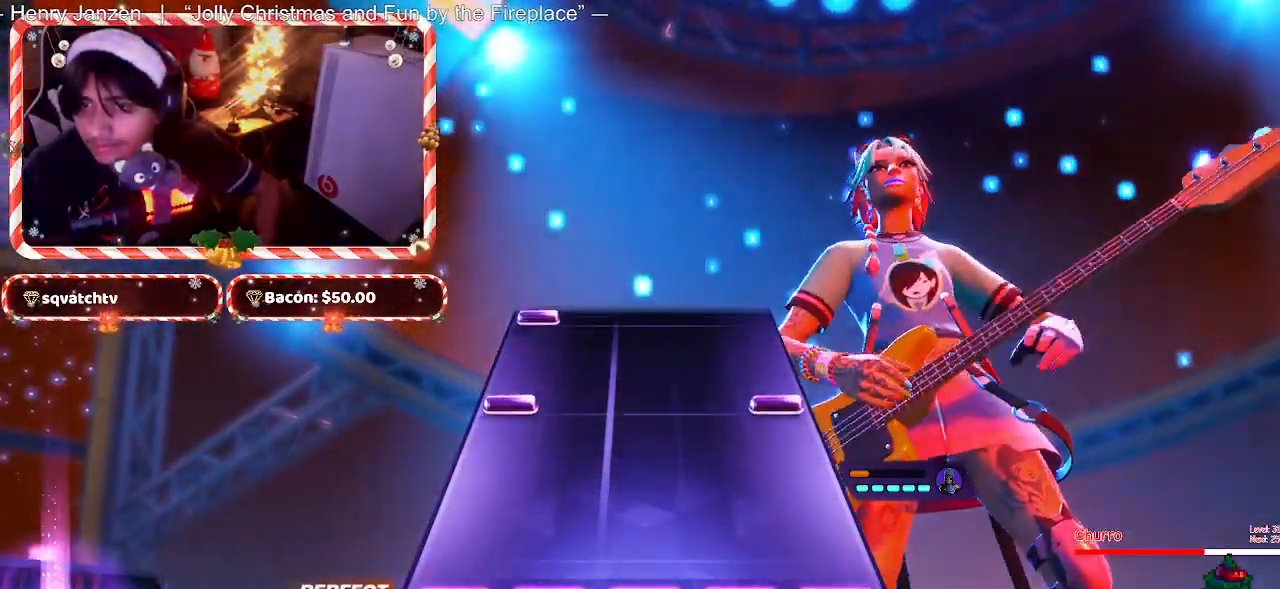
{"keys": ["d"], "mouse": [], "events": [[500, "d", "down"]]}
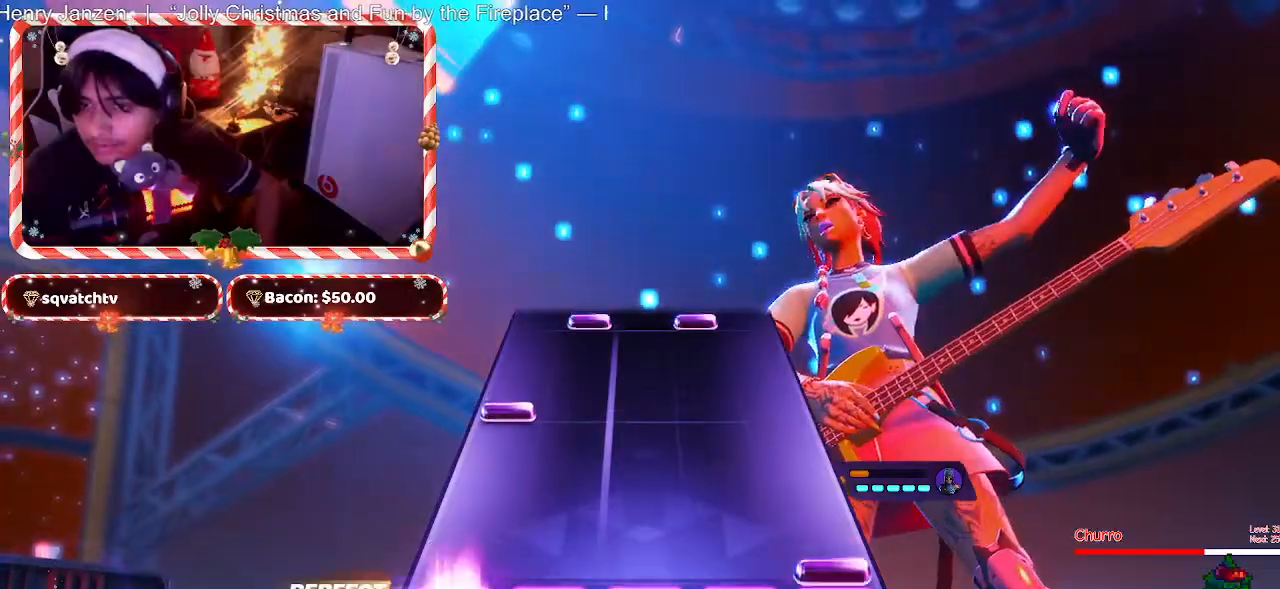
{"keys": ["d"], "mouse": [], "events": [[100, "d", "up"], [467, "d", "down"]]}
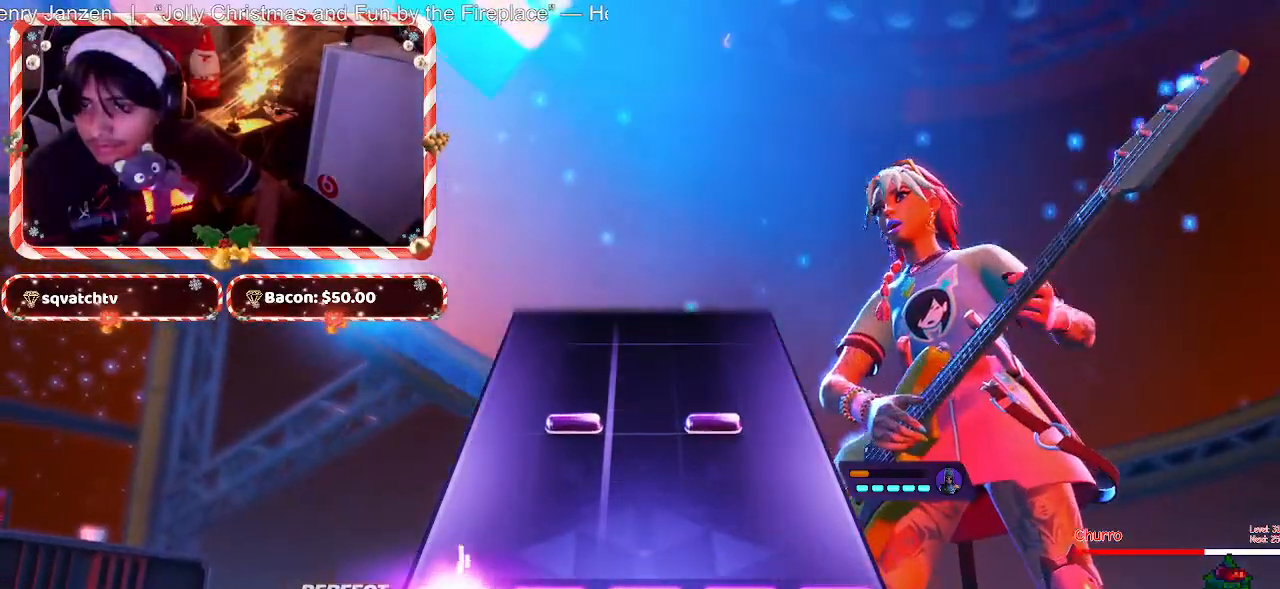
{"keys": ["f"], "mouse": [], "events": [[67, "d", "up"], [433, "f", "down"]]}
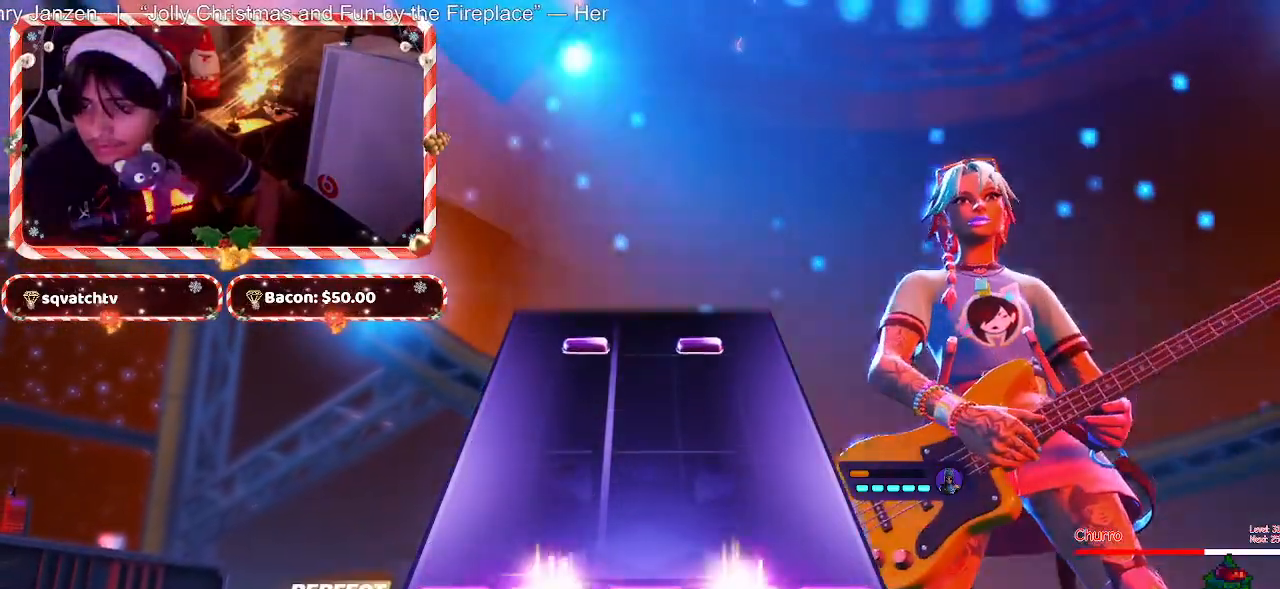
{"keys": [], "mouse": [], "events": [[83, "f", "up"]]}
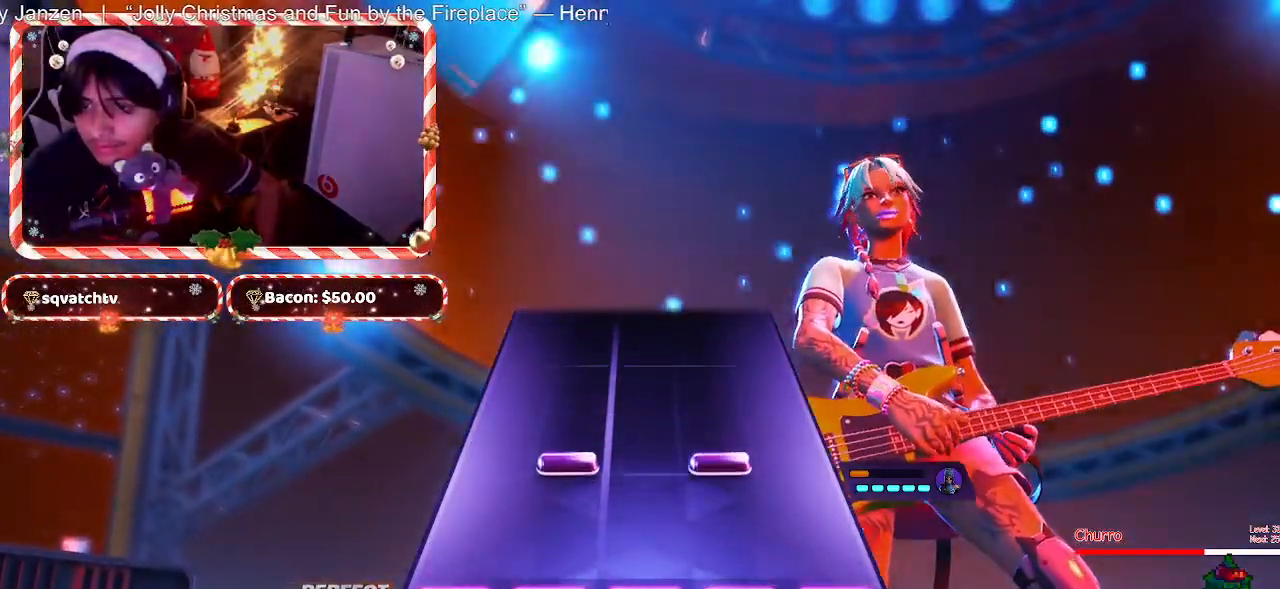
{"keys": [], "mouse": [], "events": [[283, "f", "down"], [367, "f", "up"]]}
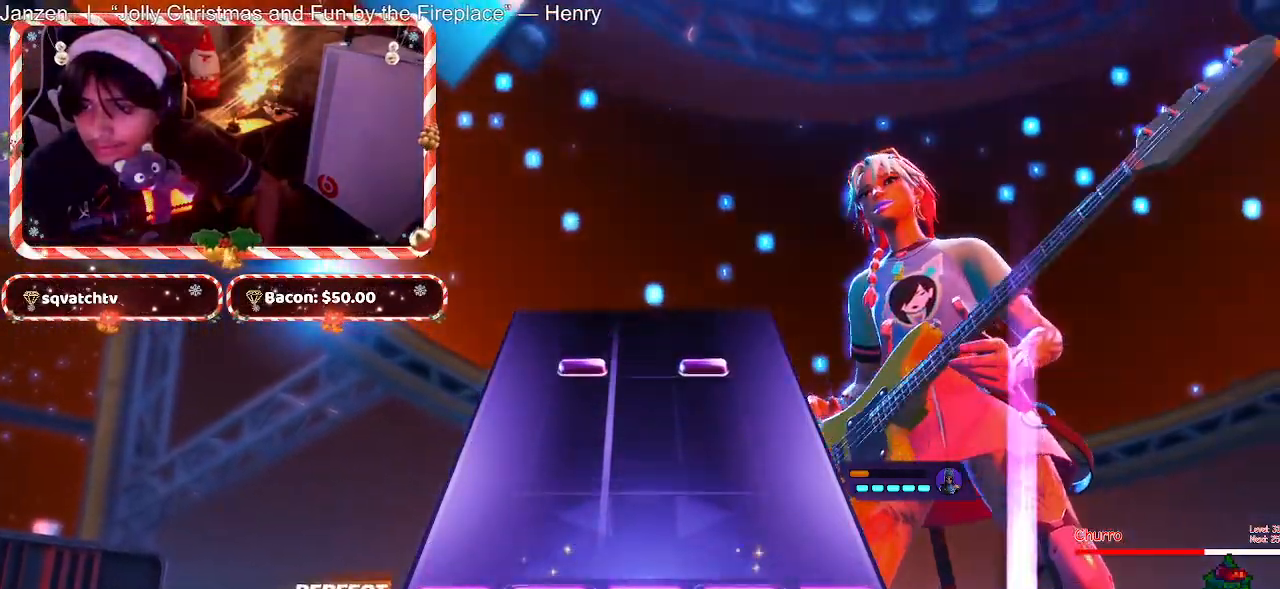
{"keys": [], "mouse": [], "events": []}
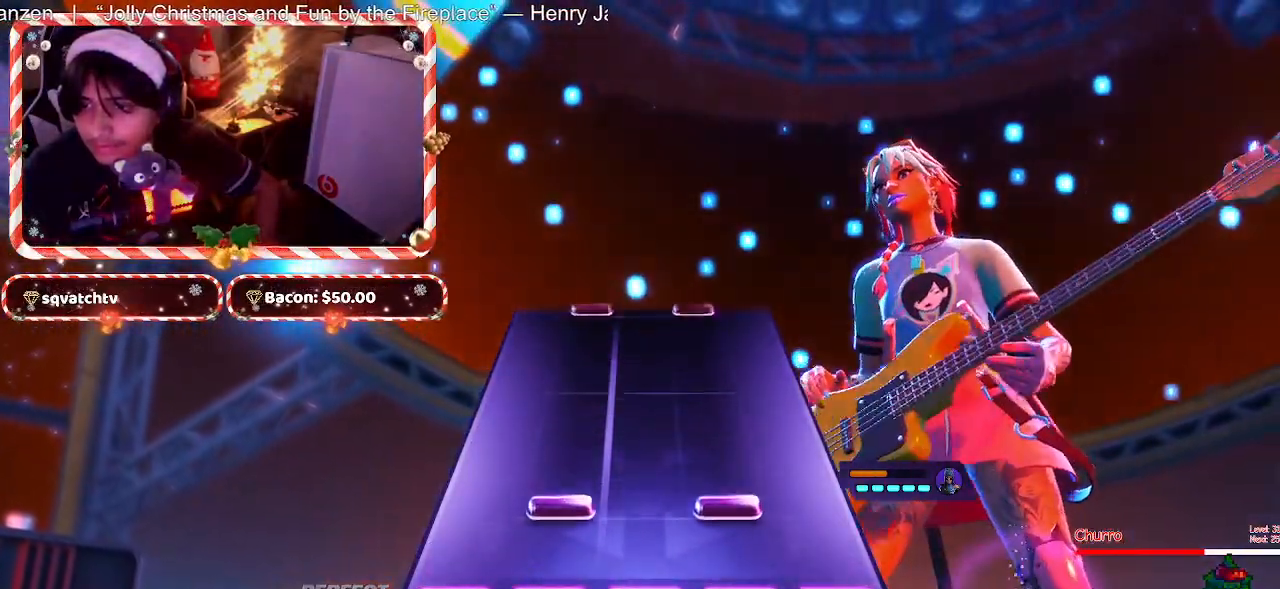
{"keys": [], "mouse": [], "events": [[167, "f", "down"], [267, "f", "up"]]}
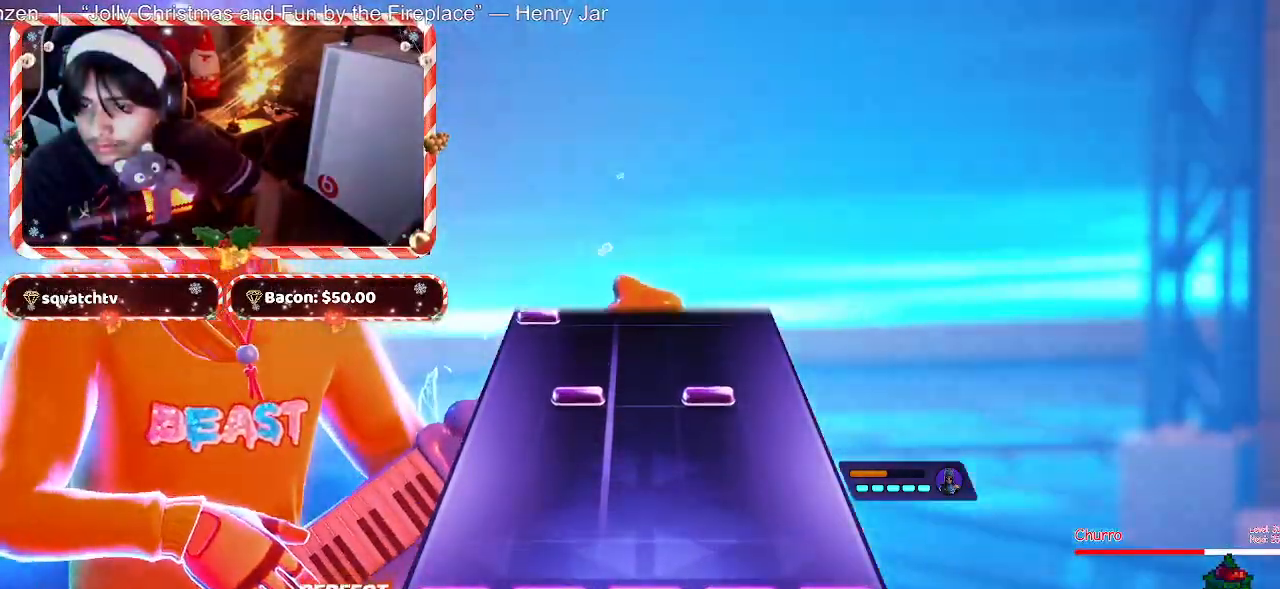
{"keys": [], "mouse": [], "events": []}
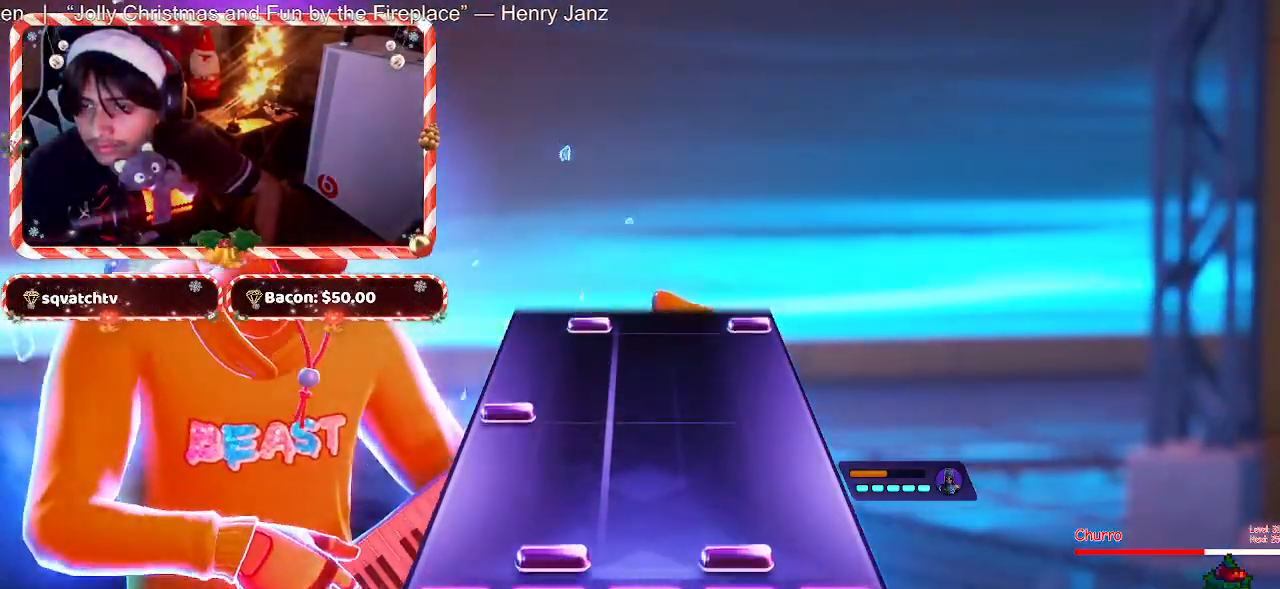
{"keys": ["d"], "mouse": [], "events": [[67, "f", "down"], [150, "f", "up"], [483, "d", "down"]]}
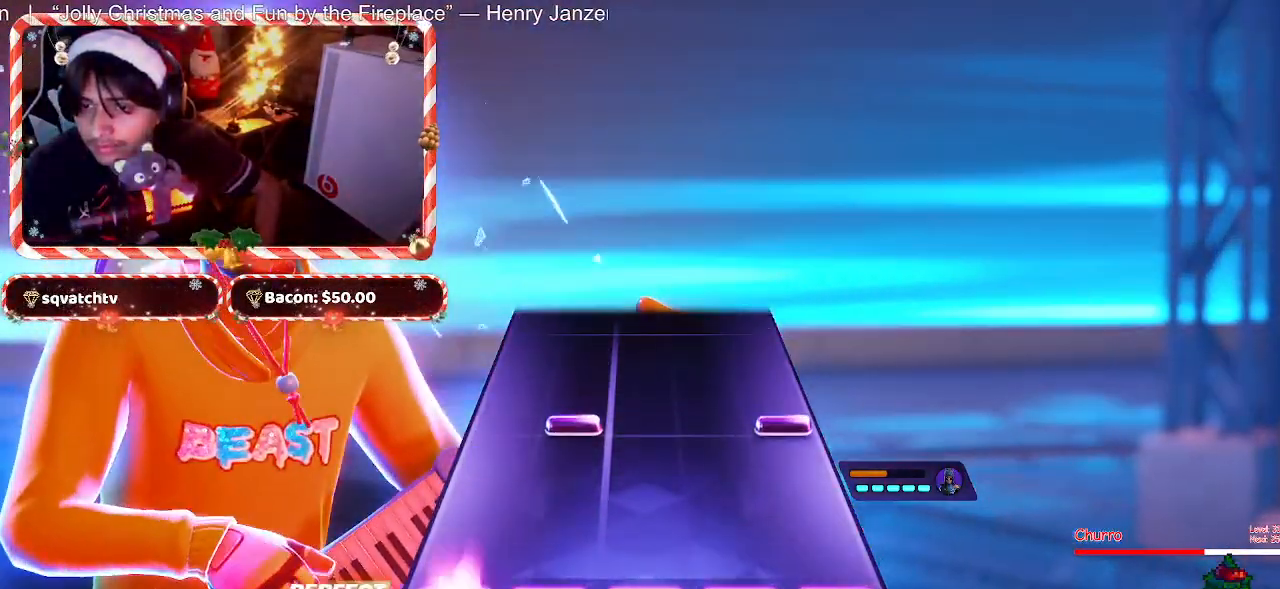
{"keys": [], "mouse": [], "events": [[83, "d", "up"], [400, "f", "down"], [500, "f", "up"]]}